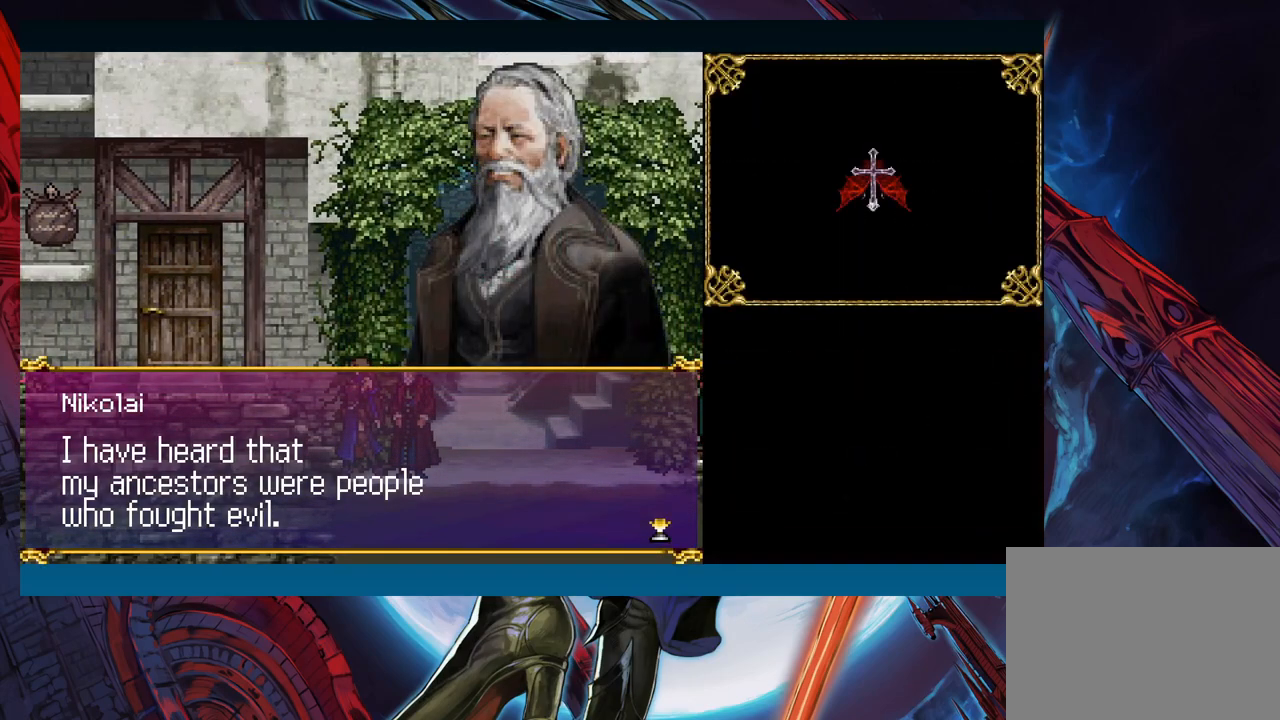
Gameplay with a controller (Xbox layout); each line is a JSON object with the inputs held at the frame after it. "events" lists button and stick changes between this image and that frame as [ms after this image, input, new state], when the widget could be followed in between. Not read: L2 L3 R2 R3 right_stick.
{"buttons": ["A"], "left_stick": "center", "events": [[83, "A", "down"], [150, "A", "up"], [467, "A", "down"]]}
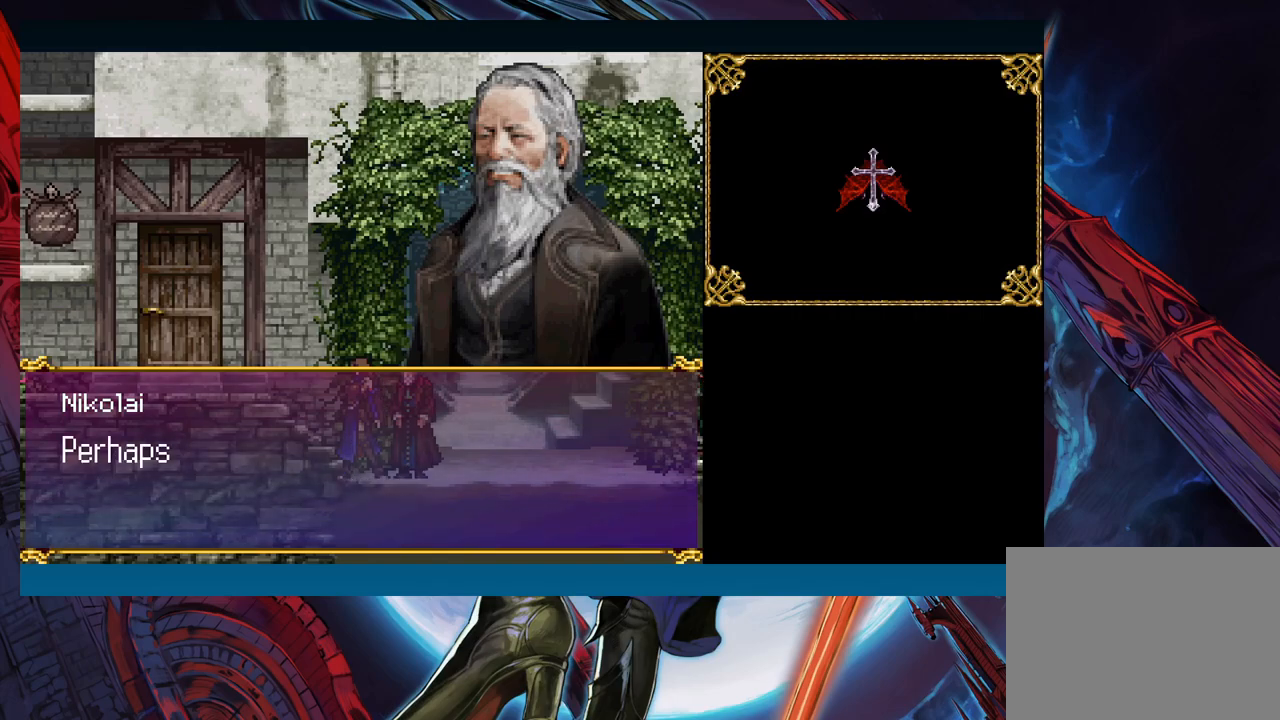
{"buttons": [], "left_stick": "center", "events": [[33, "A", "up"]]}
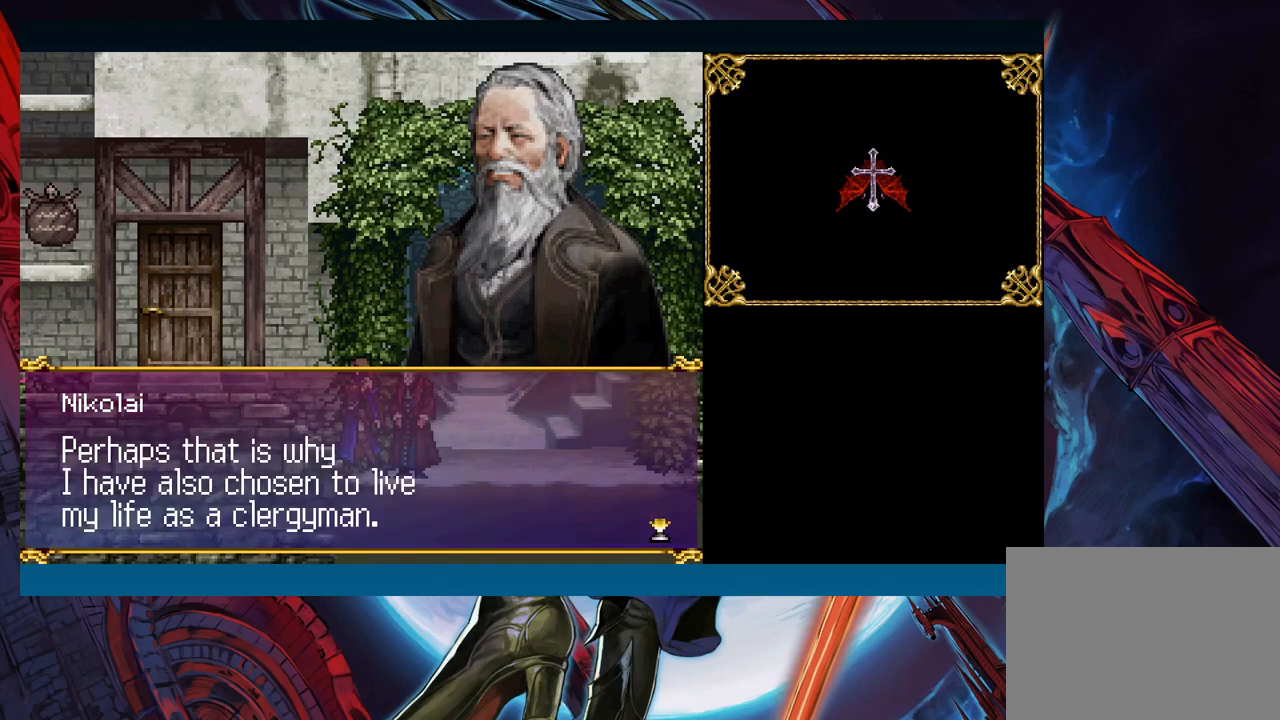
{"buttons": [], "left_stick": "center", "events": []}
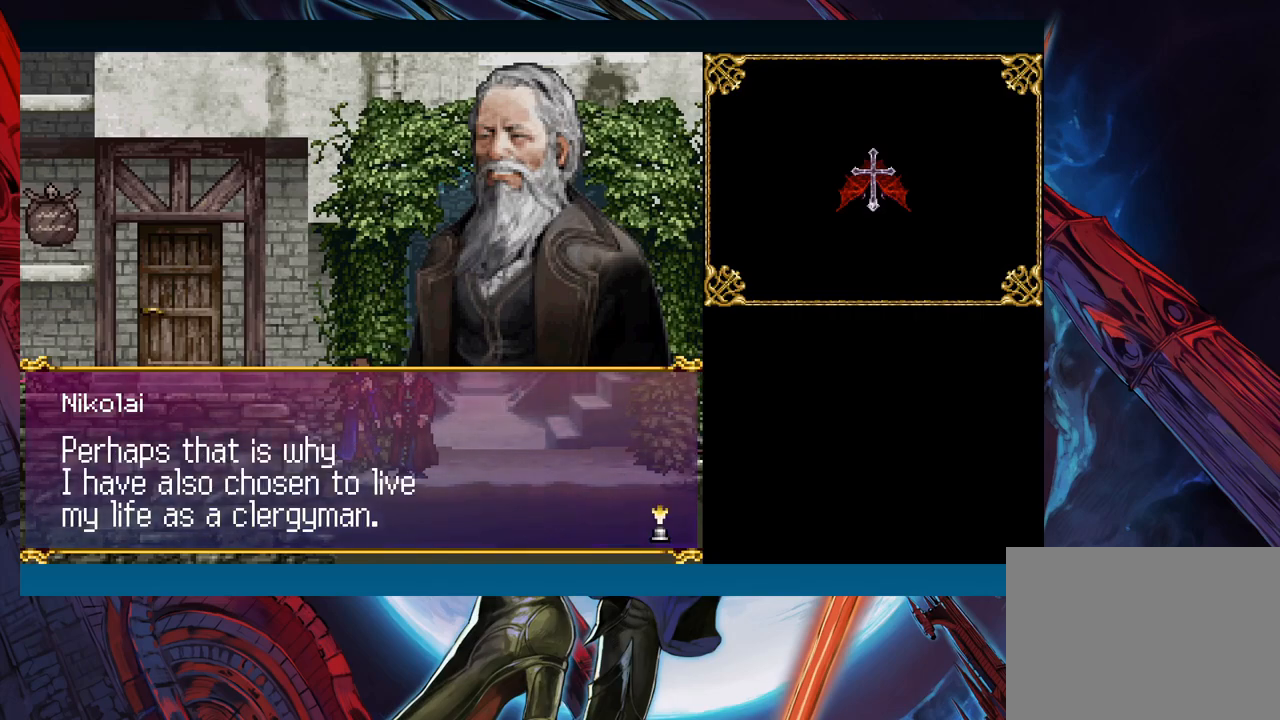
{"buttons": [], "left_stick": "right", "events": [[117, "A", "down"], [250, "A", "up"], [433, "left_stick", "right"]]}
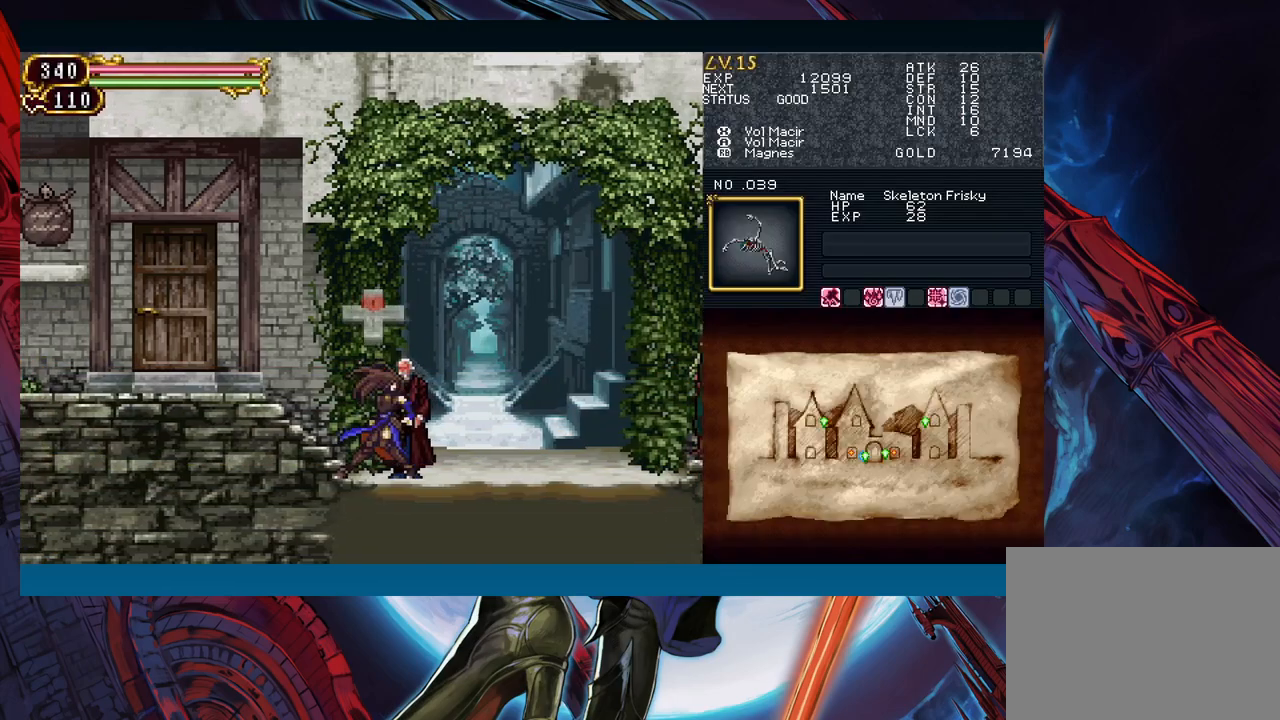
{"buttons": [], "left_stick": "right", "events": []}
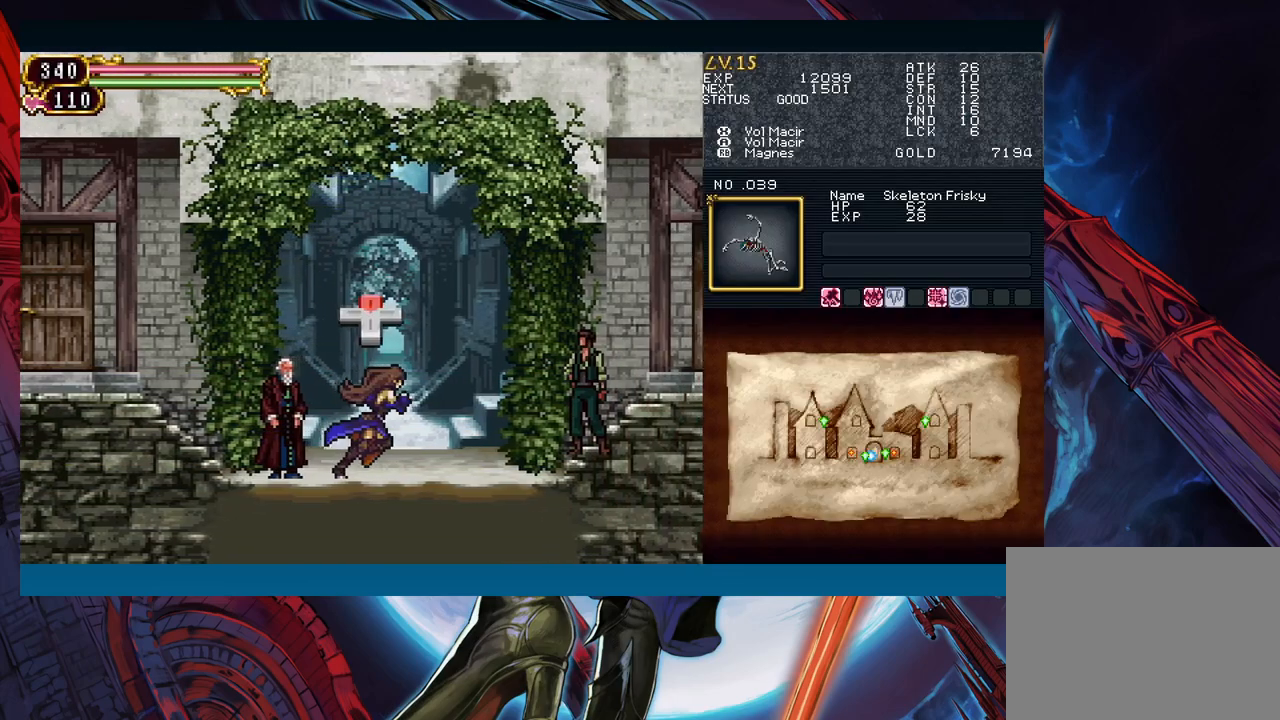
{"buttons": [], "left_stick": "center", "events": [[83, "left_stick", "up"], [200, "left_stick", "center"]]}
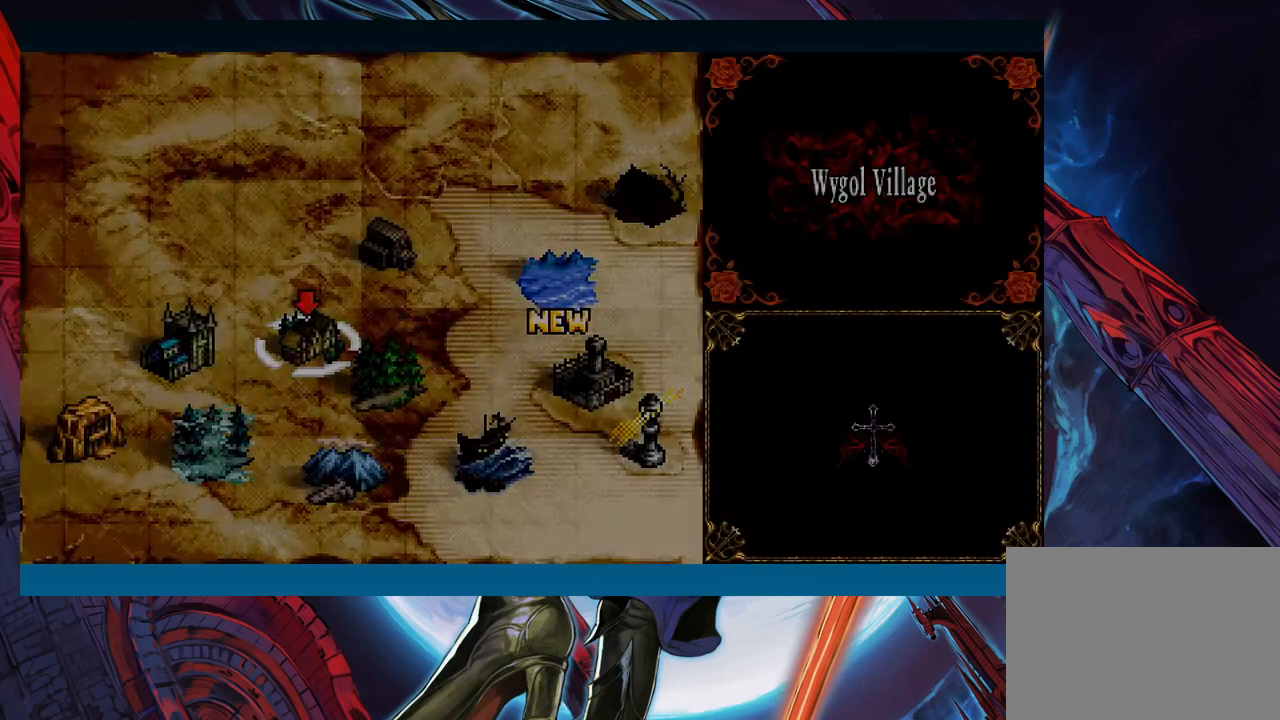
{"buttons": [], "left_stick": "center", "events": []}
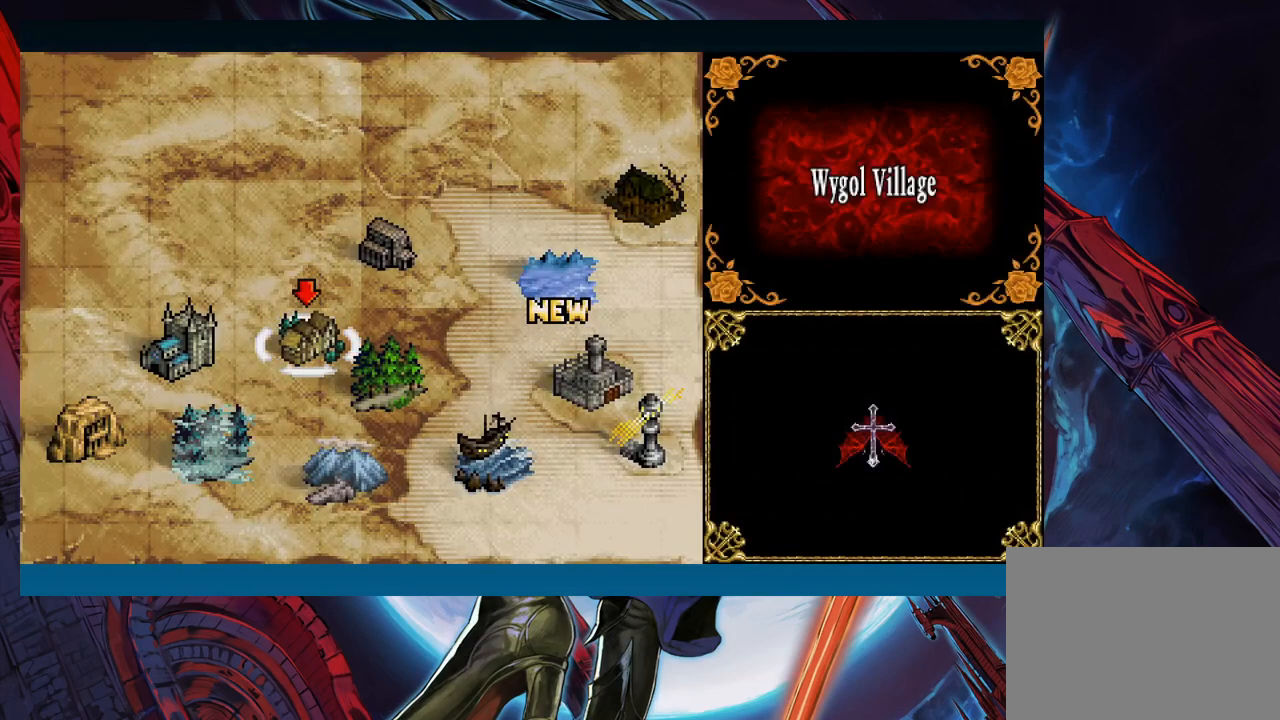
{"buttons": [], "left_stick": "right", "events": [[150, "left_stick", "right"], [267, "left_stick", "center"], [333, "left_stick", "up"], [433, "left_stick", "center"], [483, "left_stick", "right"]]}
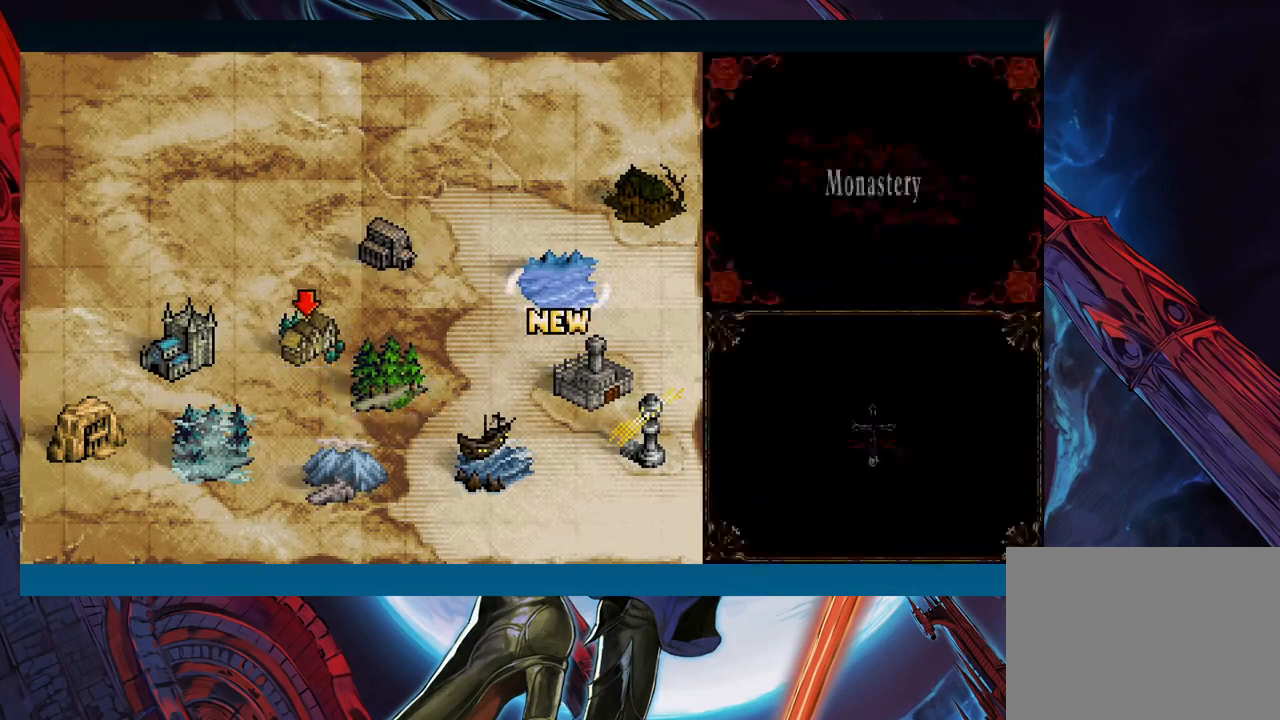
{"buttons": [], "left_stick": "center", "events": [[83, "left_stick", "center"]]}
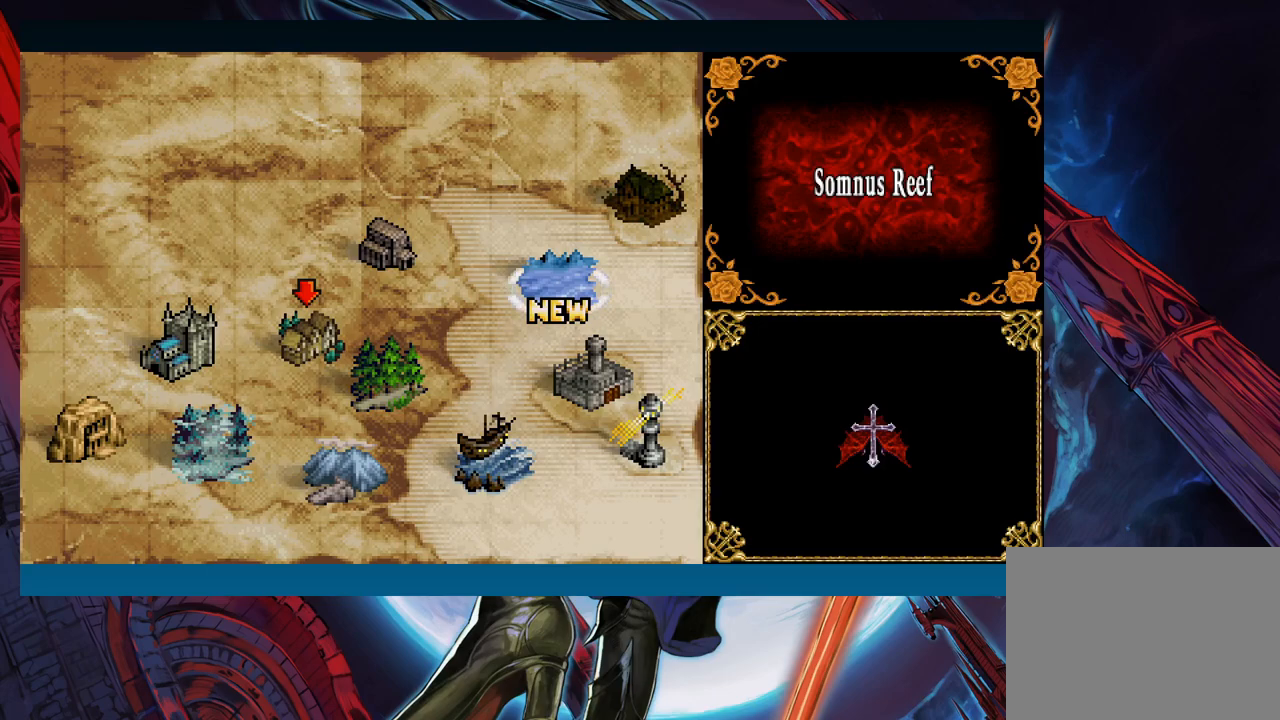
{"buttons": [], "left_stick": "center", "events": [[100, "left_stick", "left"], [217, "left_stick", "center"], [267, "left_stick", "left"], [367, "left_stick", "center"]]}
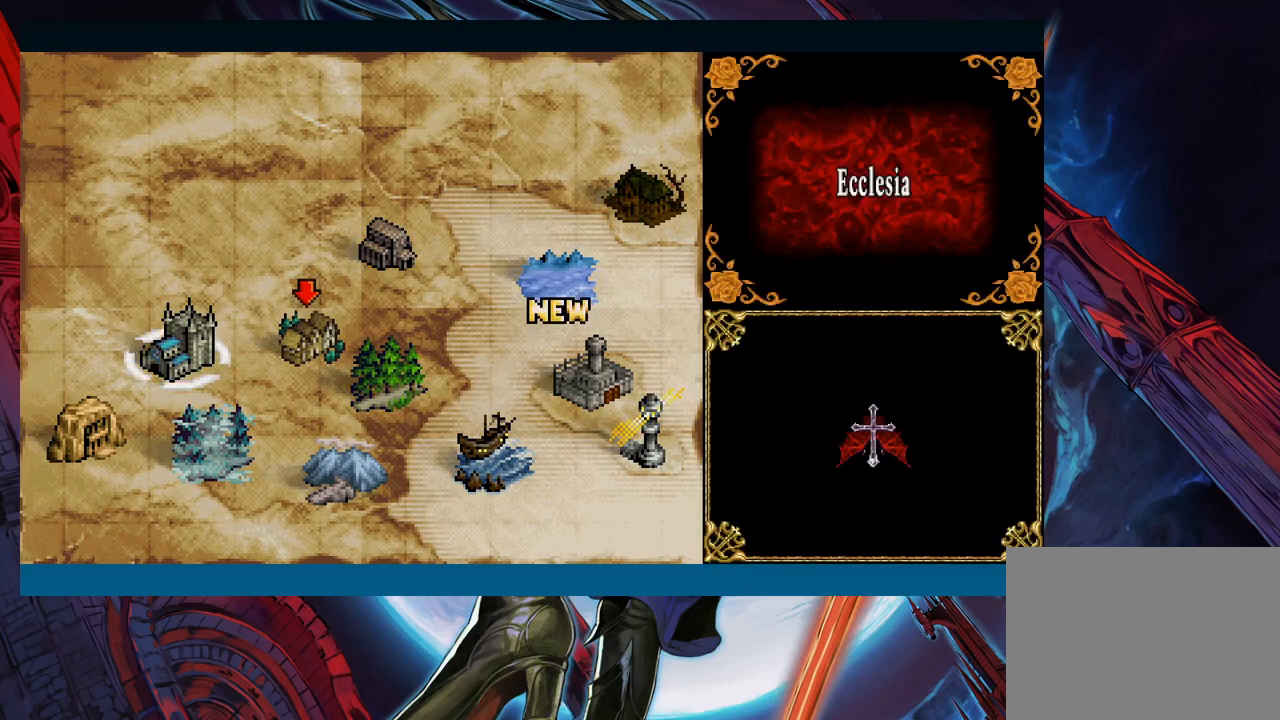
{"buttons": [], "left_stick": "center", "events": [[167, "left_stick", "down"], [267, "left_stick", "center"]]}
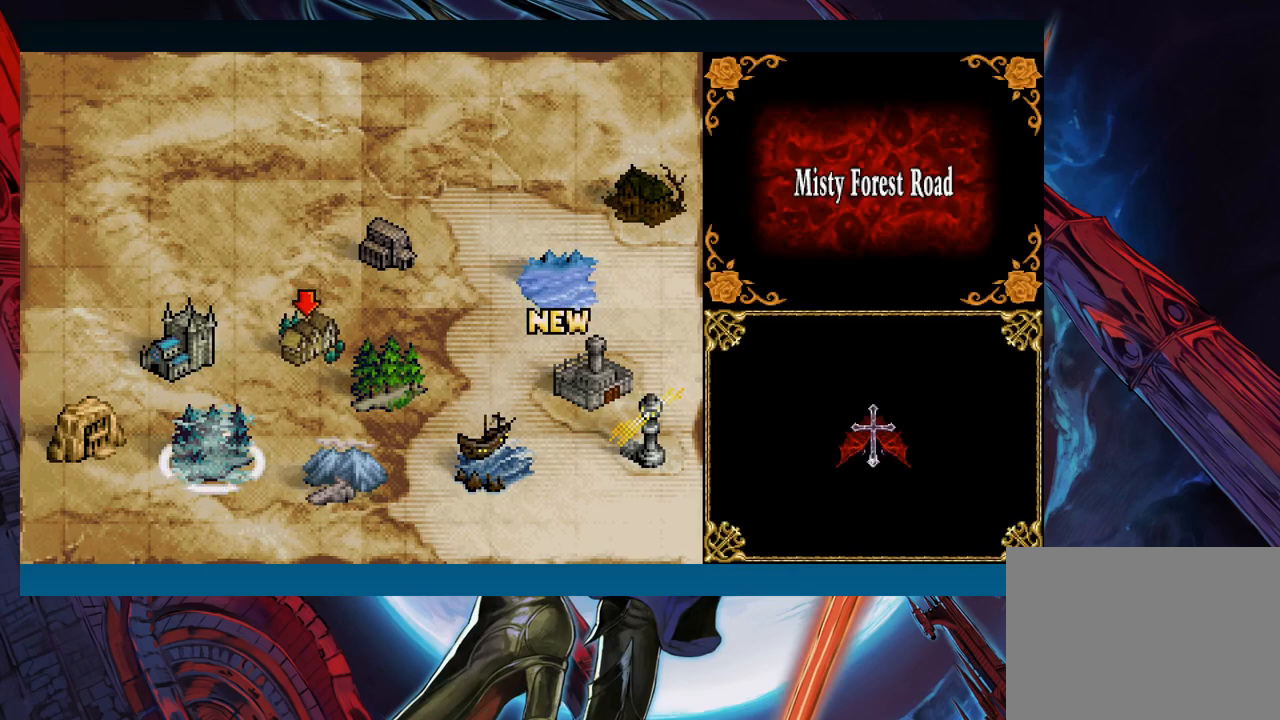
{"buttons": [], "left_stick": "center", "events": [[250, "left_stick", "right"], [333, "left_stick", "center"]]}
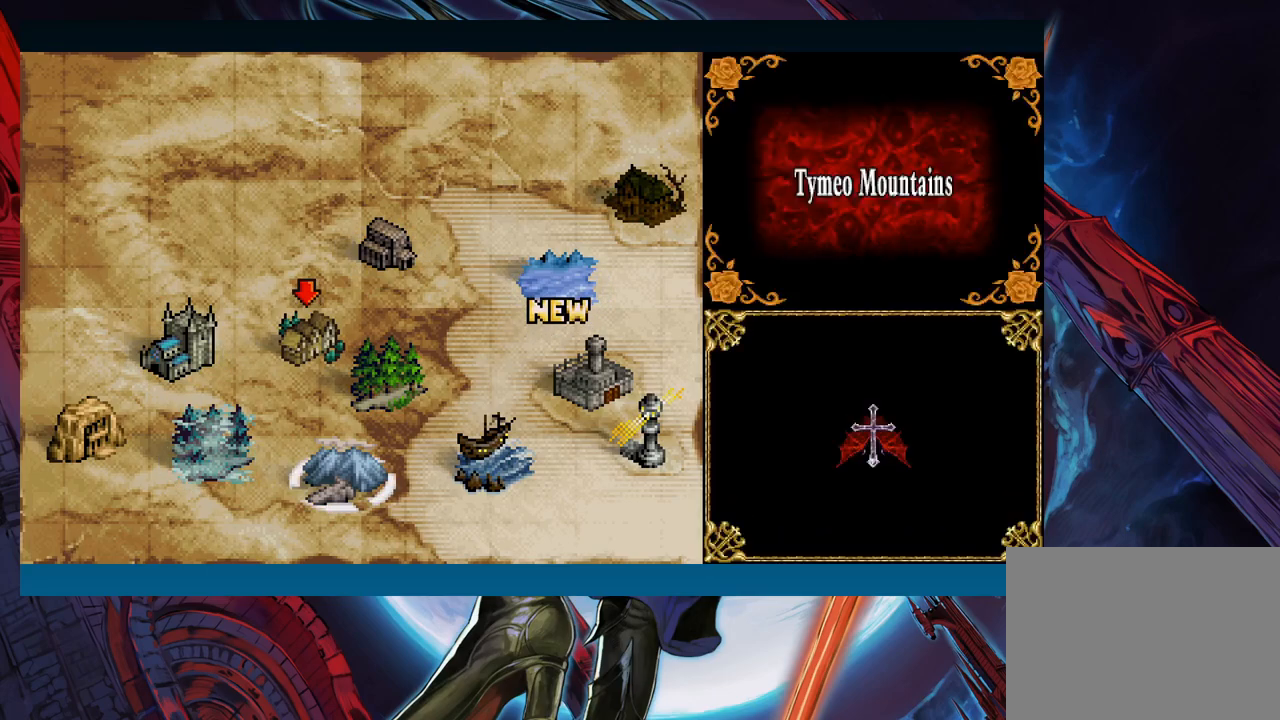
{"buttons": [], "left_stick": "right", "events": [[417, "left_stick", "right"]]}
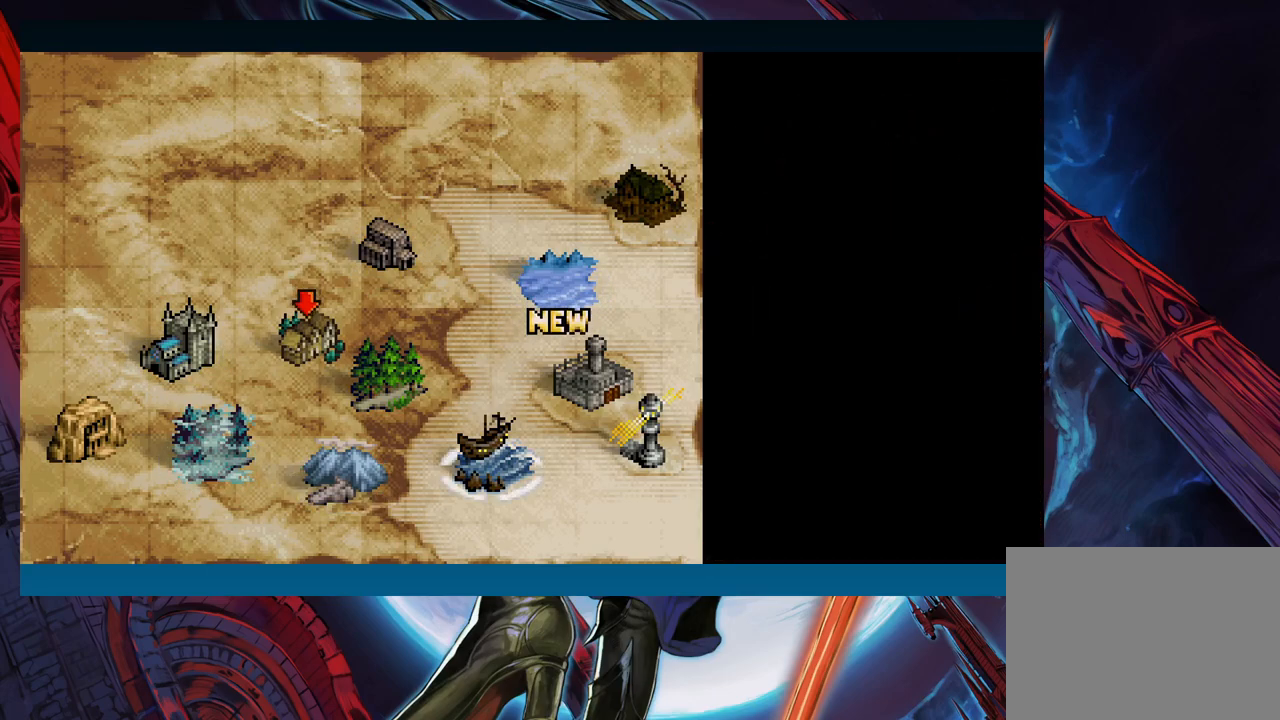
{"buttons": [], "left_stick": "center", "events": [[17, "left_stick", "center"], [117, "left_stick", "up"], [233, "left_stick", "center"], [400, "left_stick", "down-left"], [500, "left_stick", "center"]]}
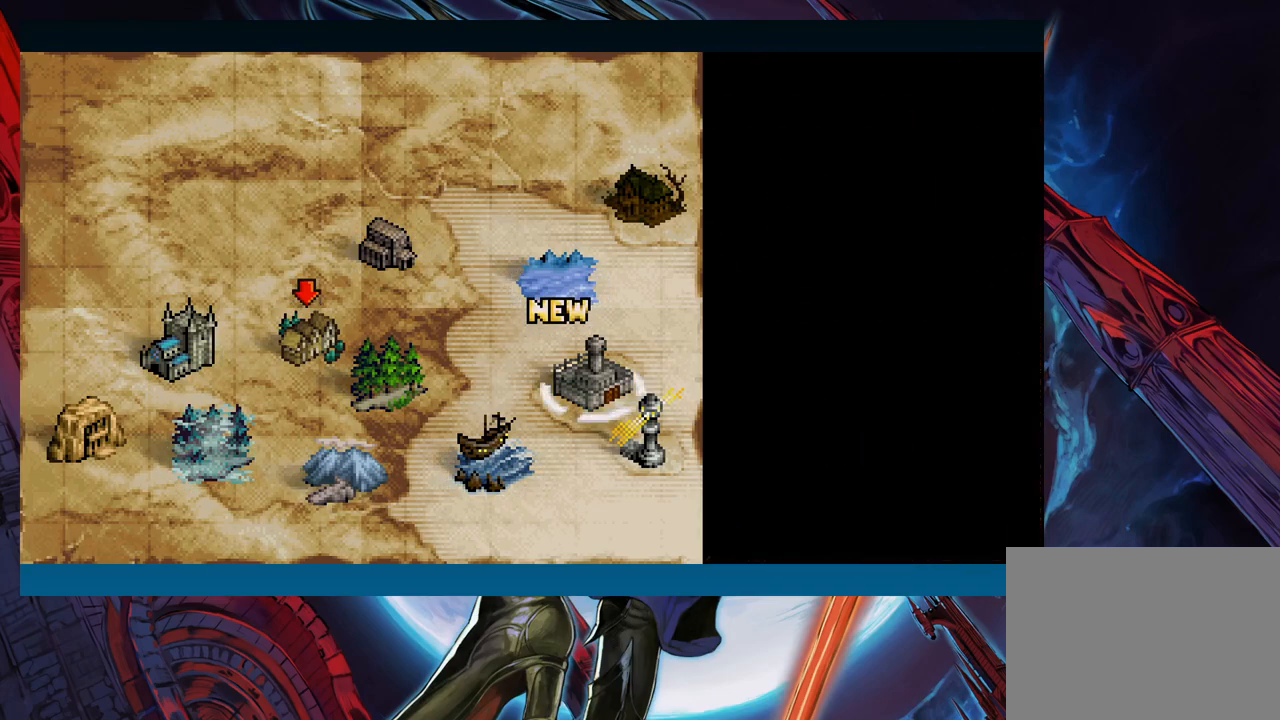
{"buttons": [], "left_stick": "center", "events": [[167, "left_stick", "left"], [283, "left_stick", "center"], [350, "left_stick", "down-left"], [450, "left_stick", "center"]]}
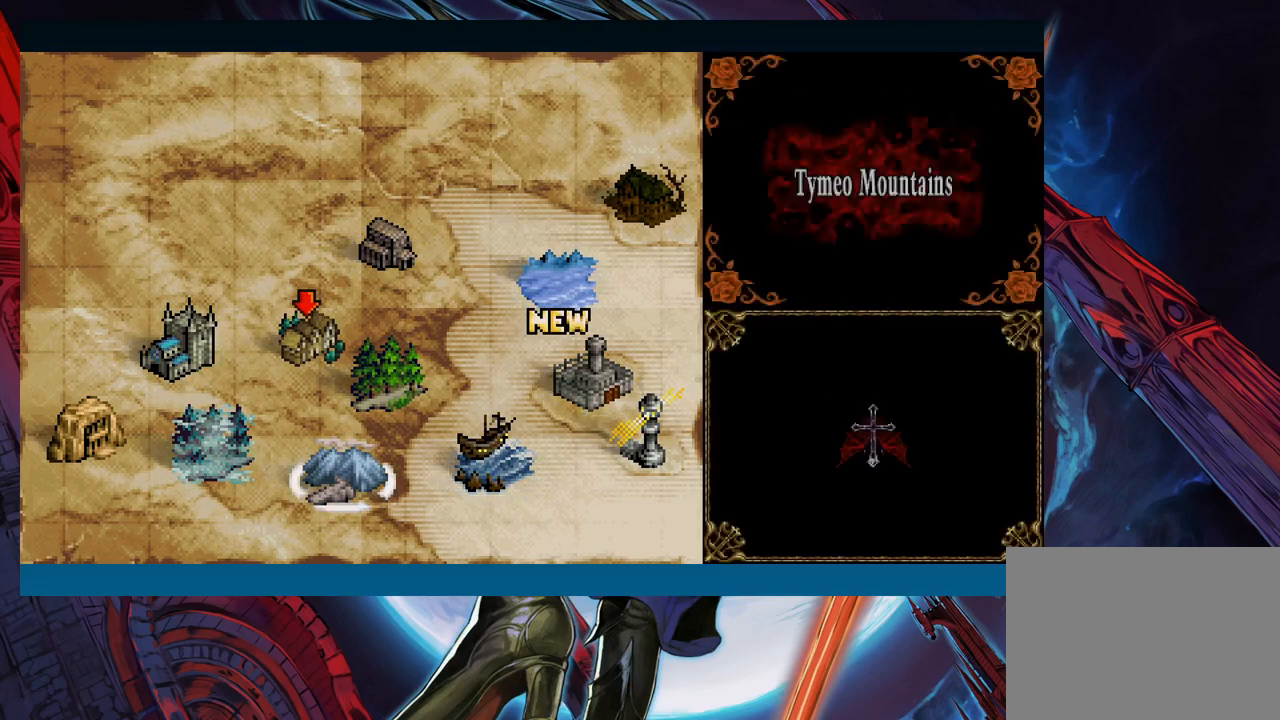
{"buttons": [], "left_stick": "center", "events": [[183, "A", "down"], [283, "A", "up"]]}
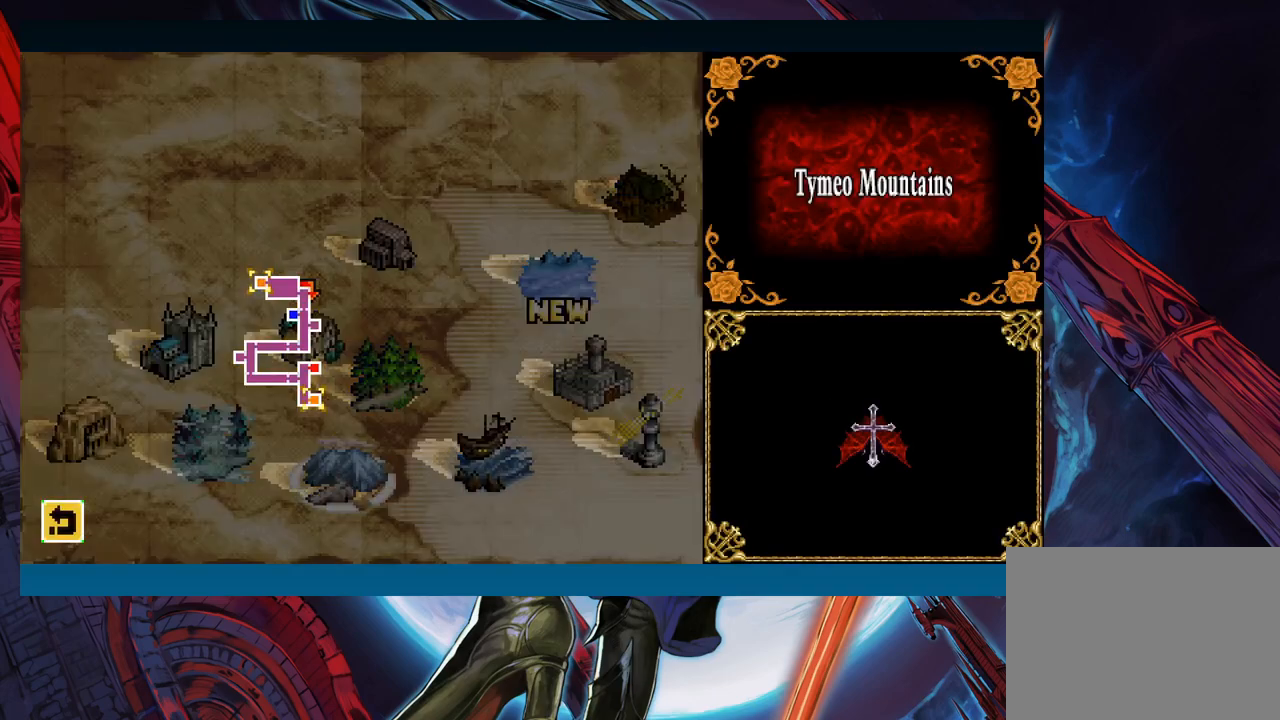
{"buttons": ["A"], "left_stick": "center", "events": [[383, "A", "down"]]}
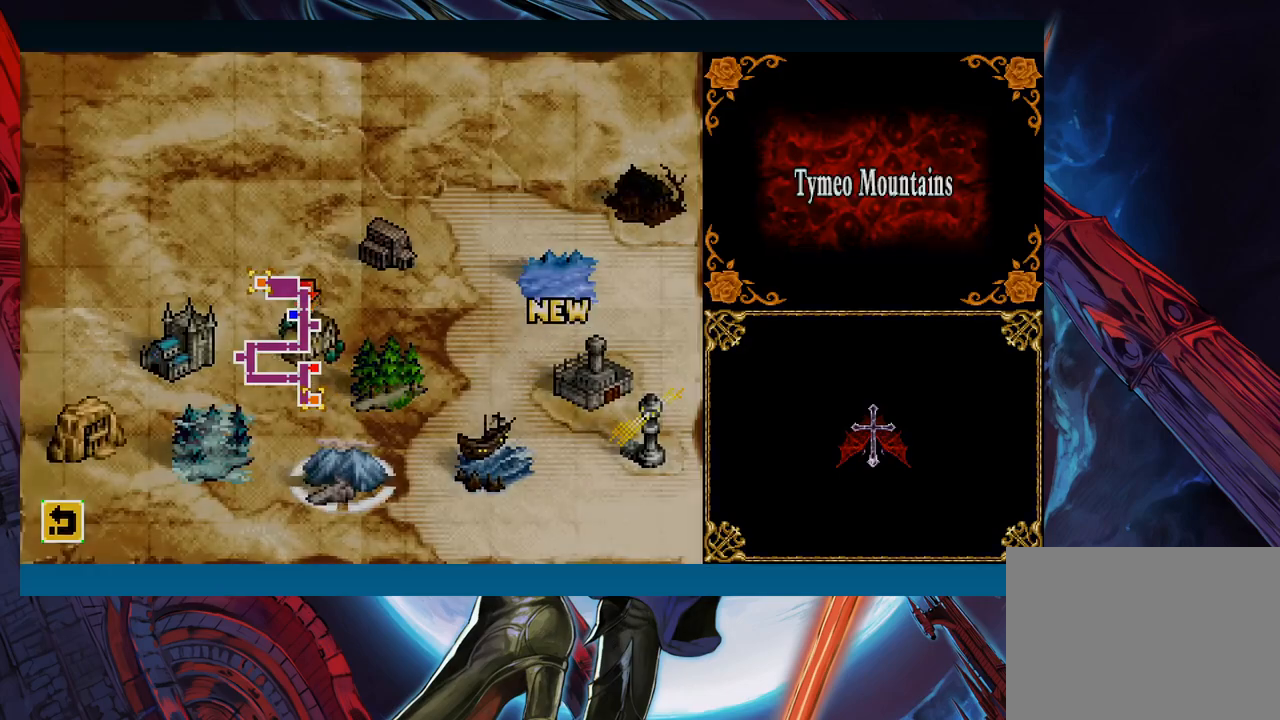
{"buttons": [], "left_stick": "center", "events": [[17, "A", "up"]]}
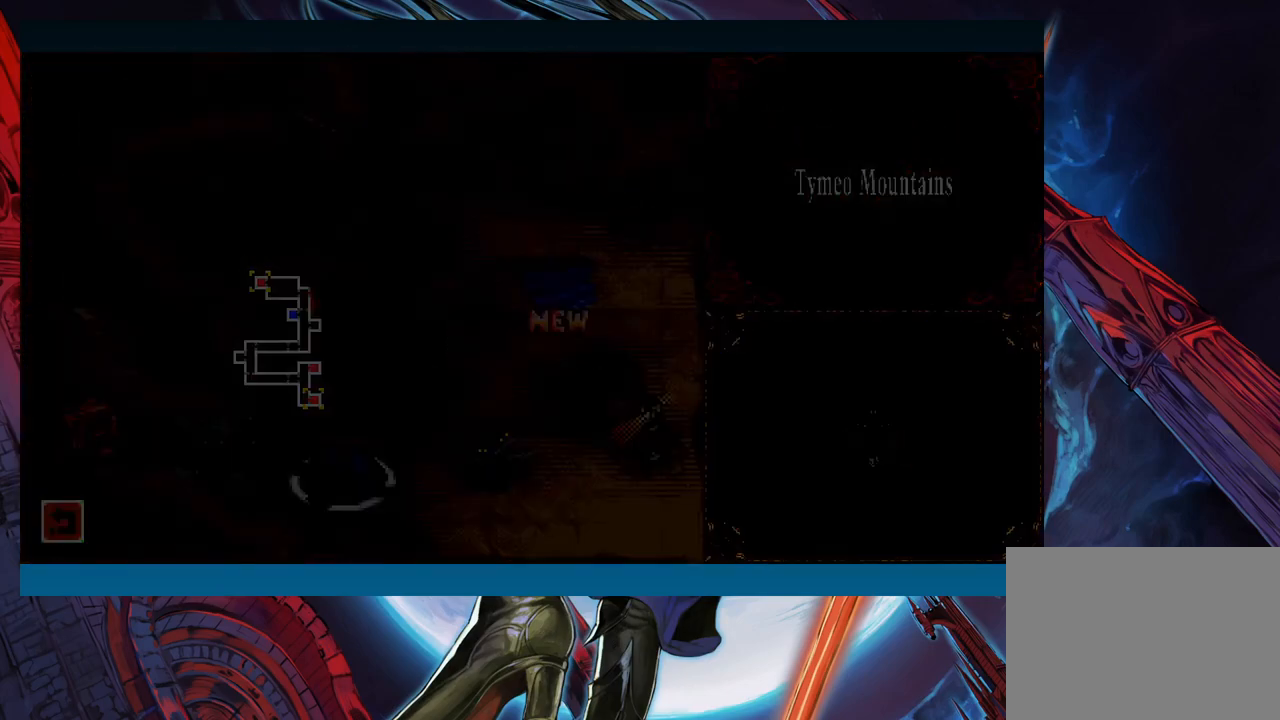
{"buttons": [], "left_stick": "right", "events": [[417, "left_stick", "right"]]}
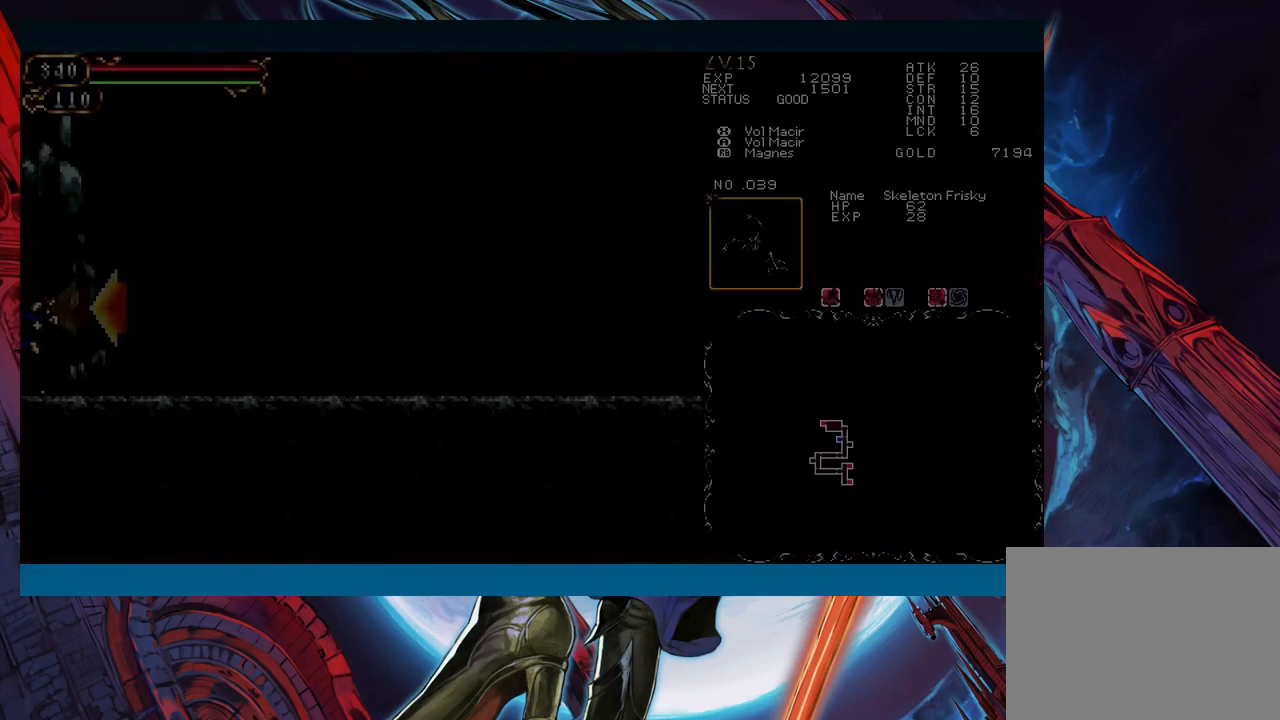
{"buttons": [], "left_stick": "right", "events": []}
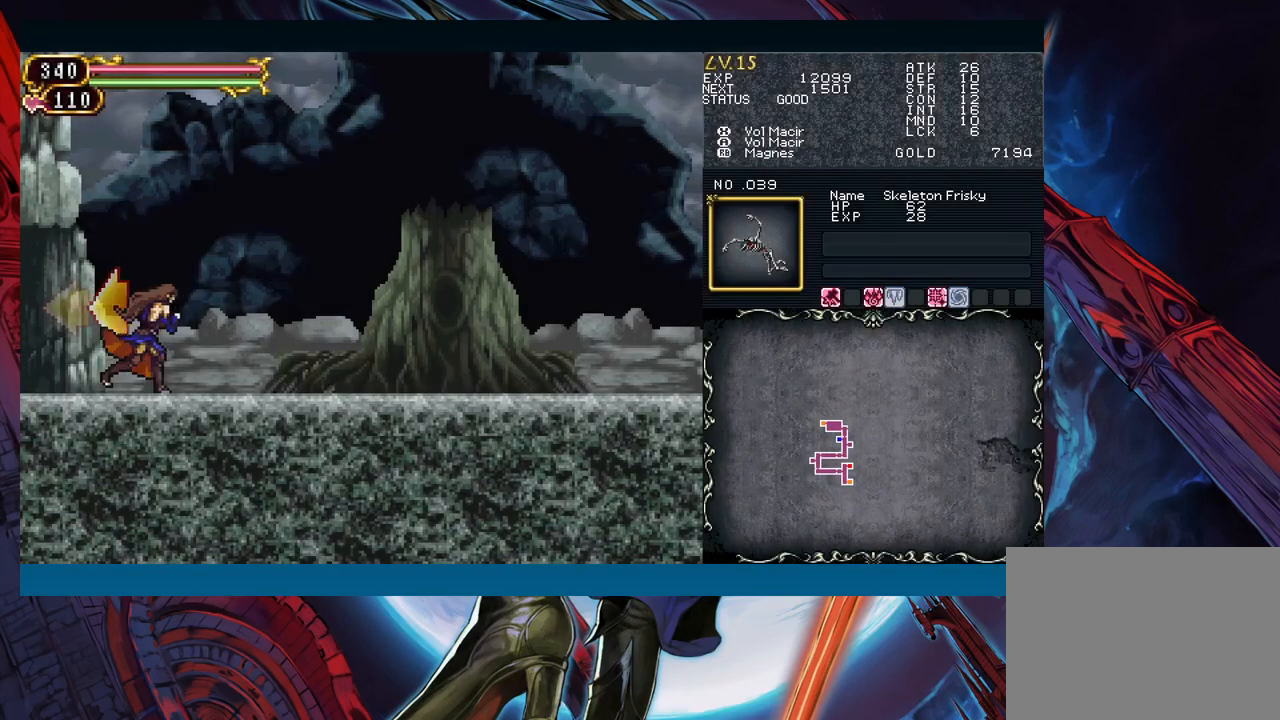
{"buttons": ["R1"], "left_stick": "center", "events": [[217, "left_stick", "left"], [267, "R1", "down"], [283, "Y", "down"], [333, "Y", "up"], [350, "left_stick", "center"], [450, "Y", "down"], [500, "Y", "up"]]}
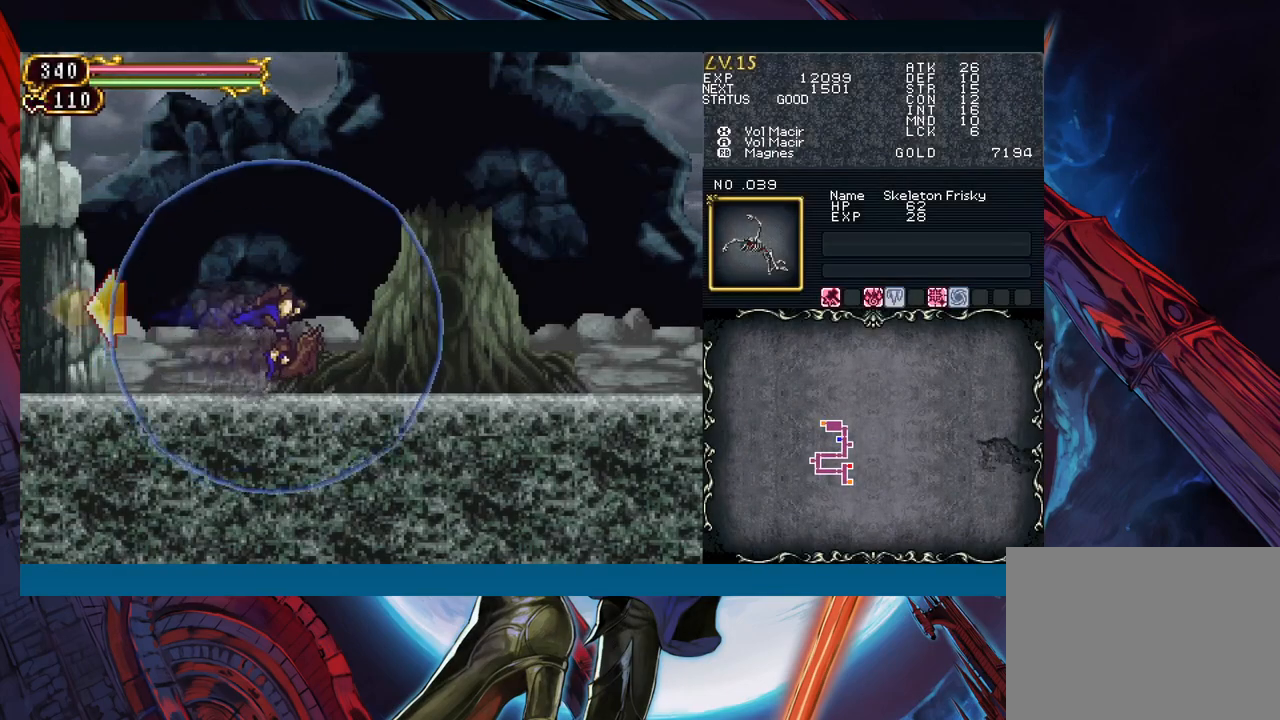
{"buttons": [], "left_stick": "center", "events": [[17, "R1", "up"], [67, "R1", "down"], [100, "Y", "down"], [150, "R1", "up"], [150, "Y", "up"], [217, "R1", "down"], [233, "Y", "down"], [317, "Y", "up"], [333, "R1", "up"], [350, "R1", "down"], [383, "Y", "down"], [467, "R1", "up"], [467, "Y", "up"]]}
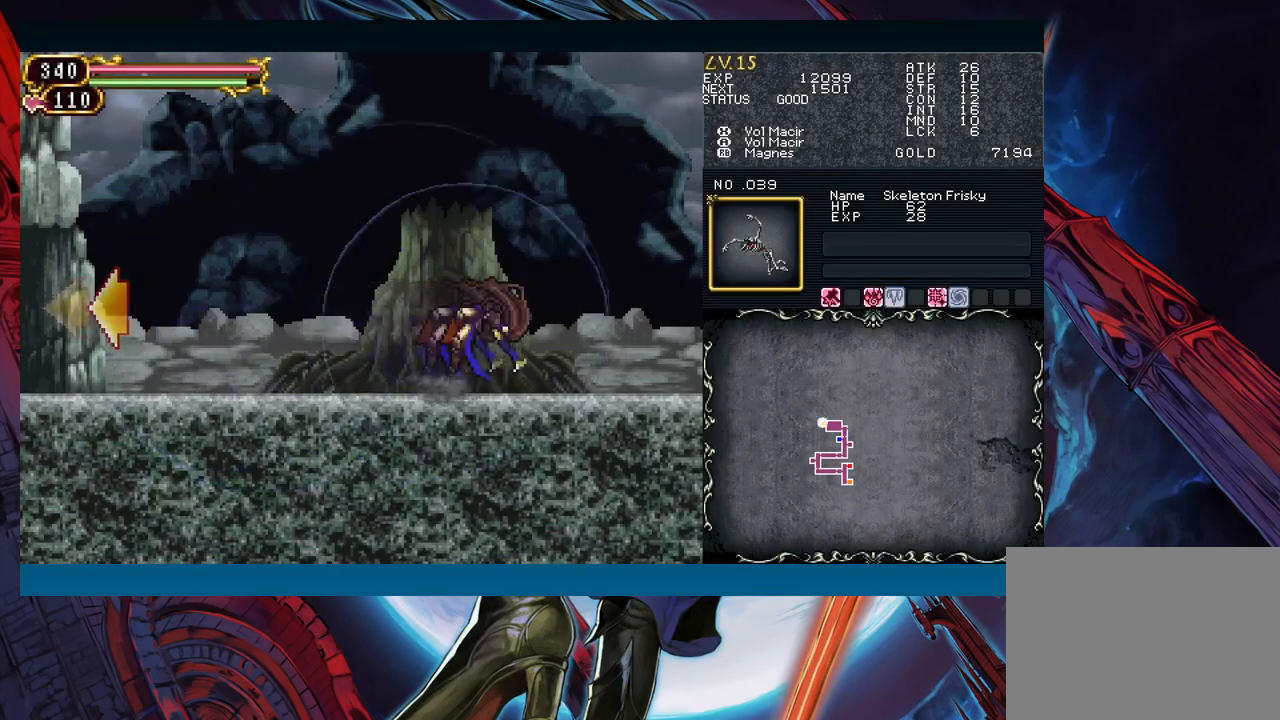
{"buttons": [], "left_stick": "center", "events": [[33, "R1", "down"], [50, "Y", "down"], [133, "R1", "up"], [133, "Y", "up"], [183, "R1", "down"], [217, "Y", "down"], [283, "R1", "up"], [283, "Y", "up"], [350, "R1", "down"], [367, "Y", "down"], [433, "Y", "up"], [450, "R1", "up"]]}
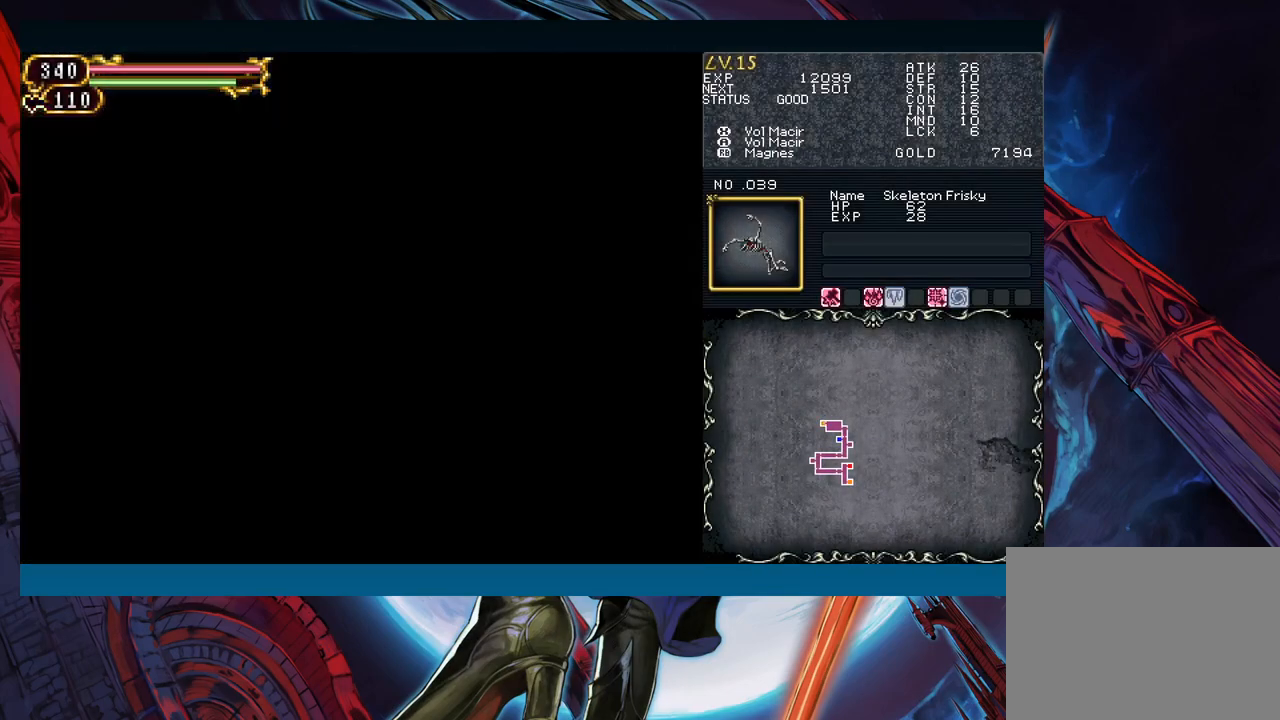
{"buttons": [], "left_stick": "center", "events": [[17, "R1", "down"], [33, "Y", "down"], [117, "R1", "up"], [117, "Y", "up"], [183, "R1", "down"], [200, "Y", "down"], [283, "R1", "up"], [283, "Y", "up"], [350, "R1", "down"], [367, "Y", "down"], [433, "R1", "up"], [433, "Y", "up"]]}
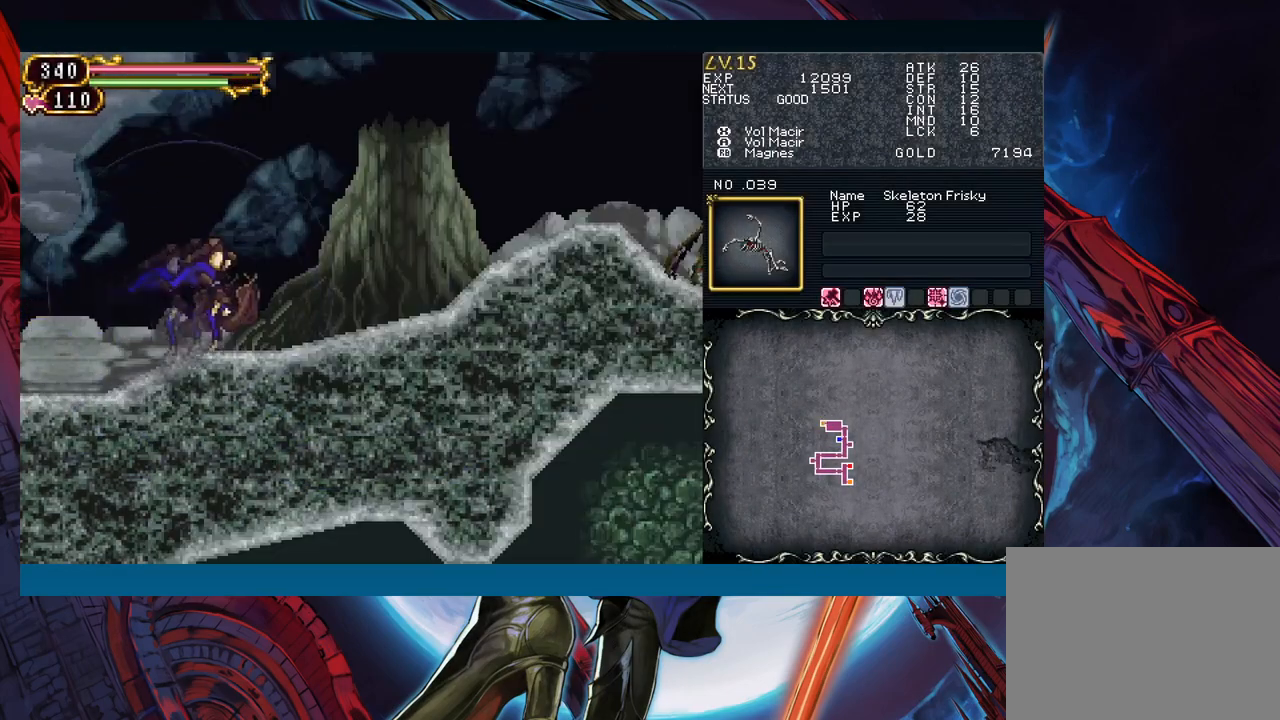
{"buttons": [], "left_stick": "center", "events": [[17, "R1", "down"], [33, "Y", "down"], [100, "R1", "up"], [100, "Y", "up"], [183, "R1", "down"], [217, "Y", "down"], [250, "R1", "up"], [250, "Y", "up"], [333, "R1", "down"], [350, "Y", "down"], [417, "R1", "up"], [450, "Y", "up"]]}
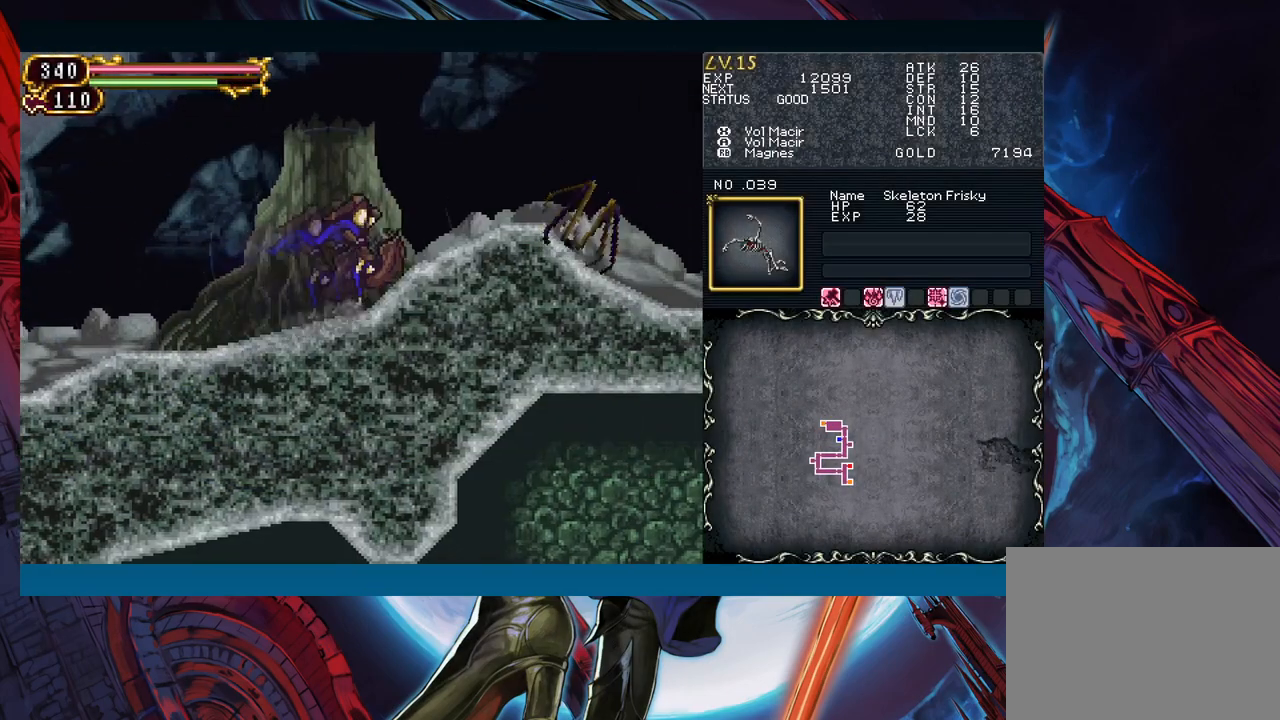
{"buttons": [], "left_stick": "center", "events": [[17, "left_stick", "right"], [83, "left_stick", "down-right"], [300, "X", "down"], [300, "left_stick", "center"], [433, "X", "up"]]}
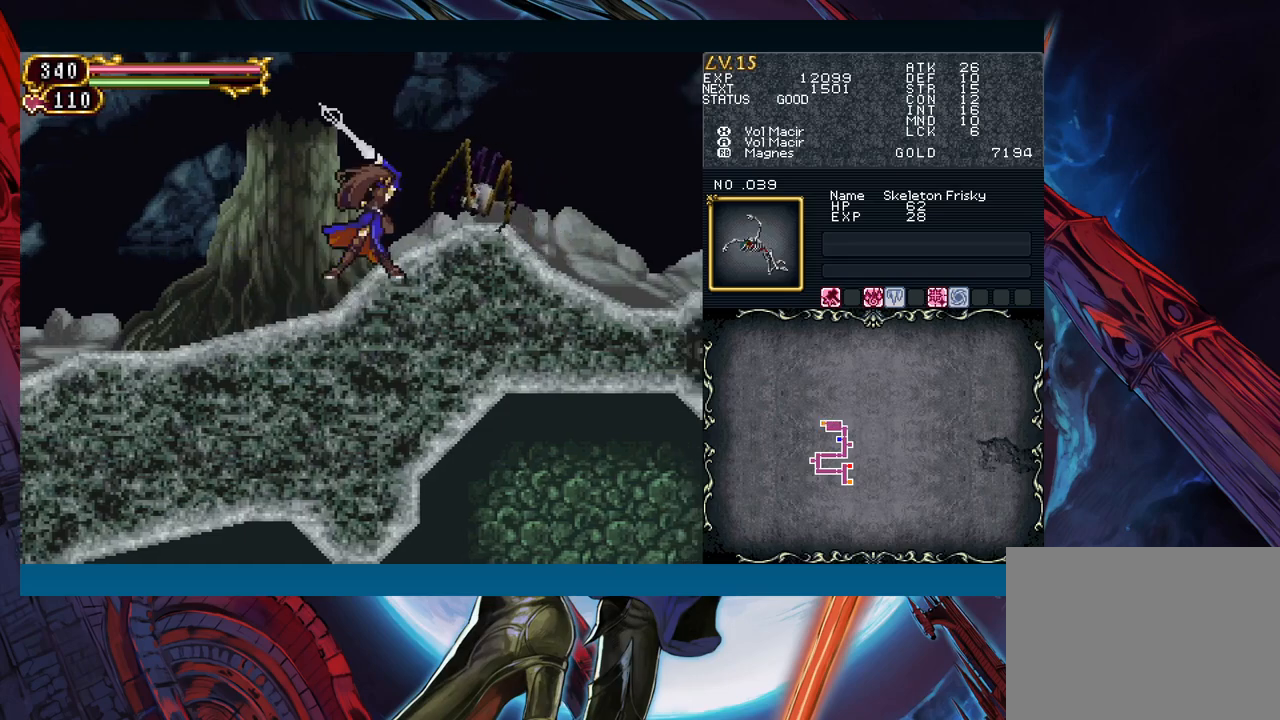
{"buttons": [], "left_stick": "right", "events": [[100, "A", "down"], [183, "A", "up"], [350, "Y", "down"], [417, "left_stick", "down"], [433, "Y", "up"], [500, "left_stick", "right"]]}
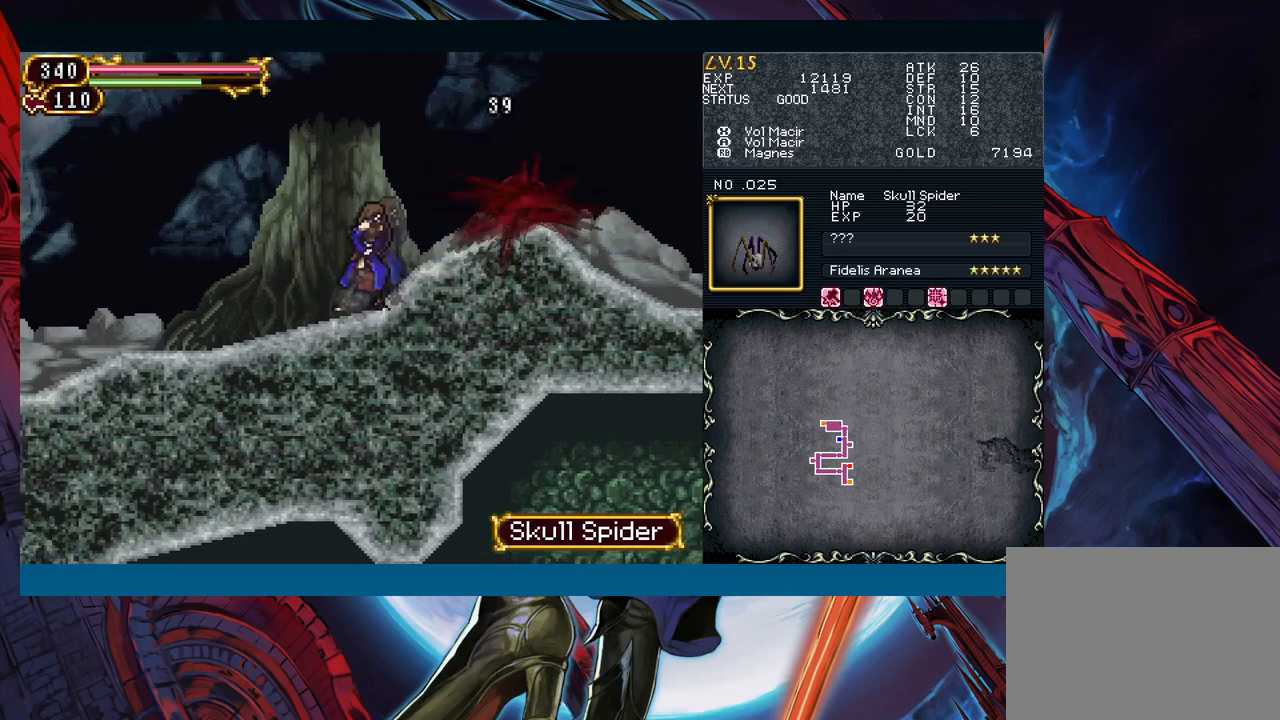
{"buttons": ["Y", "R1"], "left_stick": "center", "events": [[100, "left_stick", "left"], [167, "Y", "down"], [183, "R1", "down"], [233, "R1", "up"], [233, "left_stick", "center"], [267, "Y", "up"], [317, "Y", "down"], [333, "R1", "down"], [400, "R1", "up"], [400, "Y", "up"], [483, "R1", "down"], [483, "Y", "down"]]}
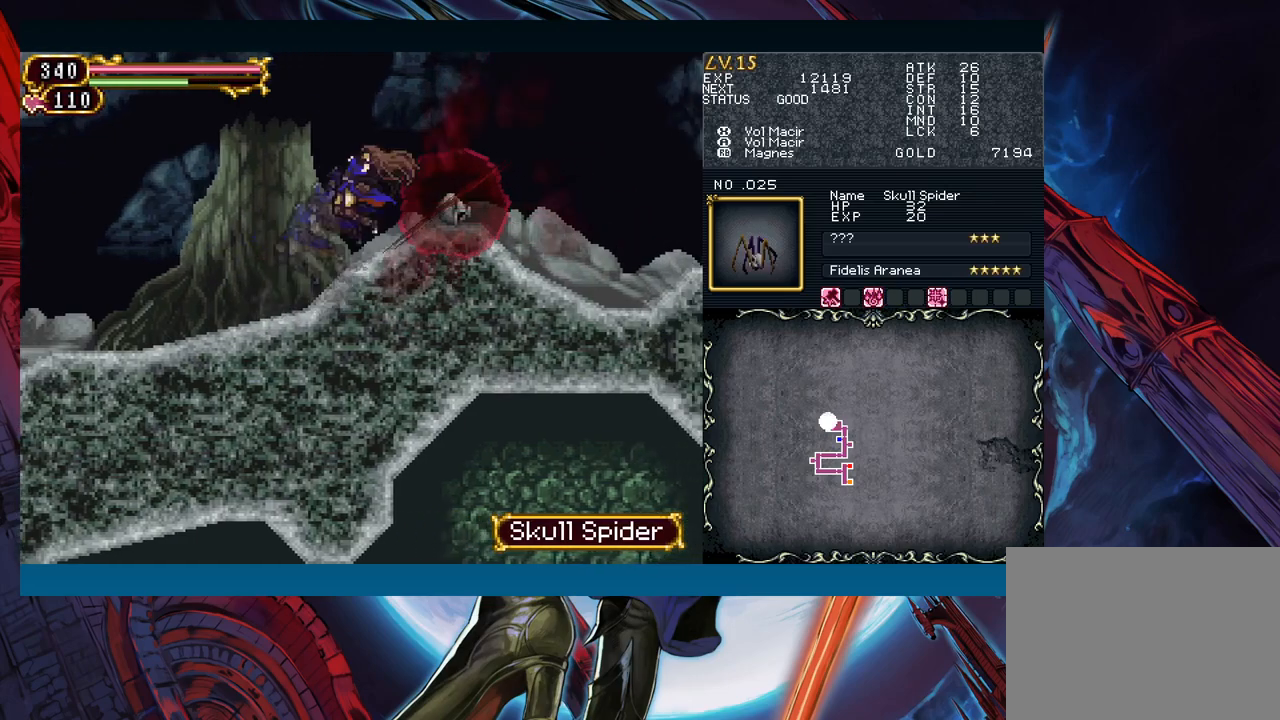
{"buttons": ["Y", "R1"], "left_stick": "center", "events": [[67, "R1", "up"], [67, "Y", "up"], [133, "R1", "down"], [150, "Y", "down"], [217, "Y", "up"], [233, "R1", "up"], [300, "R1", "down"], [300, "Y", "down"], [383, "R1", "up"], [383, "Y", "up"], [450, "R1", "down"], [450, "Y", "down"]]}
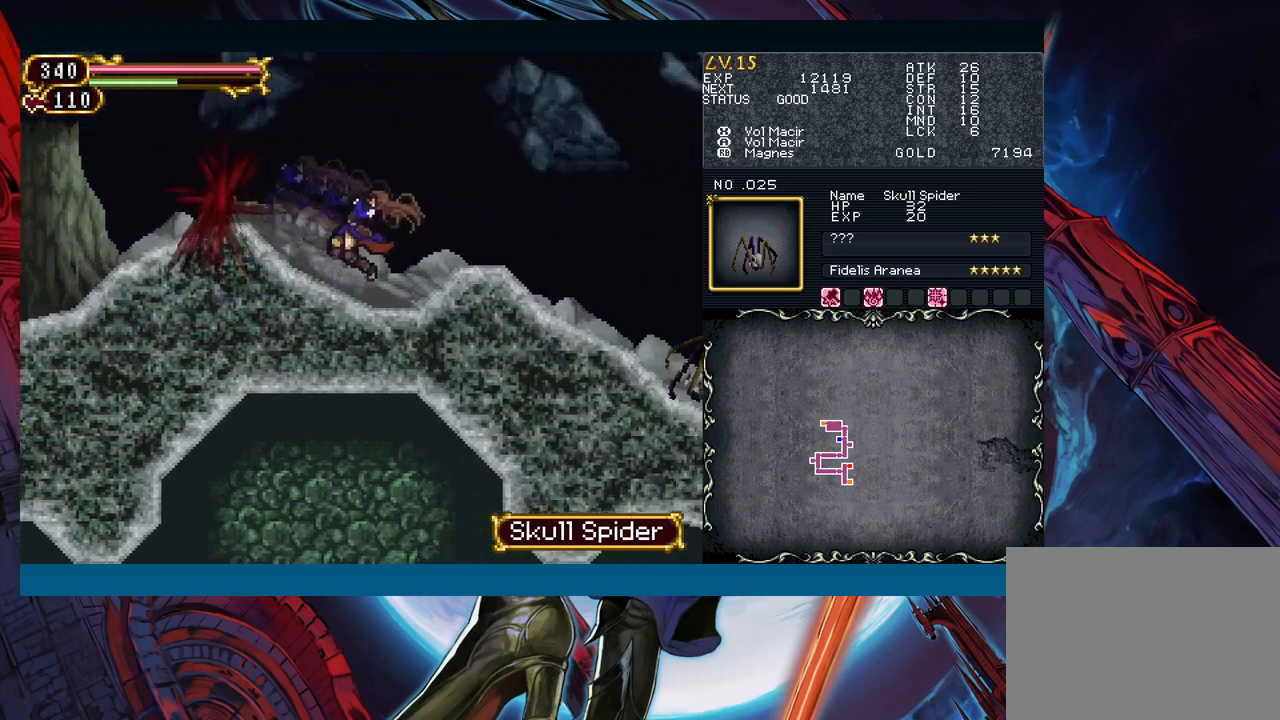
{"buttons": [], "left_stick": "down-right", "events": [[33, "R1", "up"], [33, "Y", "up"], [100, "Y", "down"], [117, "R1", "down"], [183, "R1", "up"], [183, "Y", "up"], [267, "R1", "down"], [283, "Y", "down"], [317, "left_stick", "right"], [333, "R1", "up"], [350, "Y", "up"], [400, "left_stick", "down-right"]]}